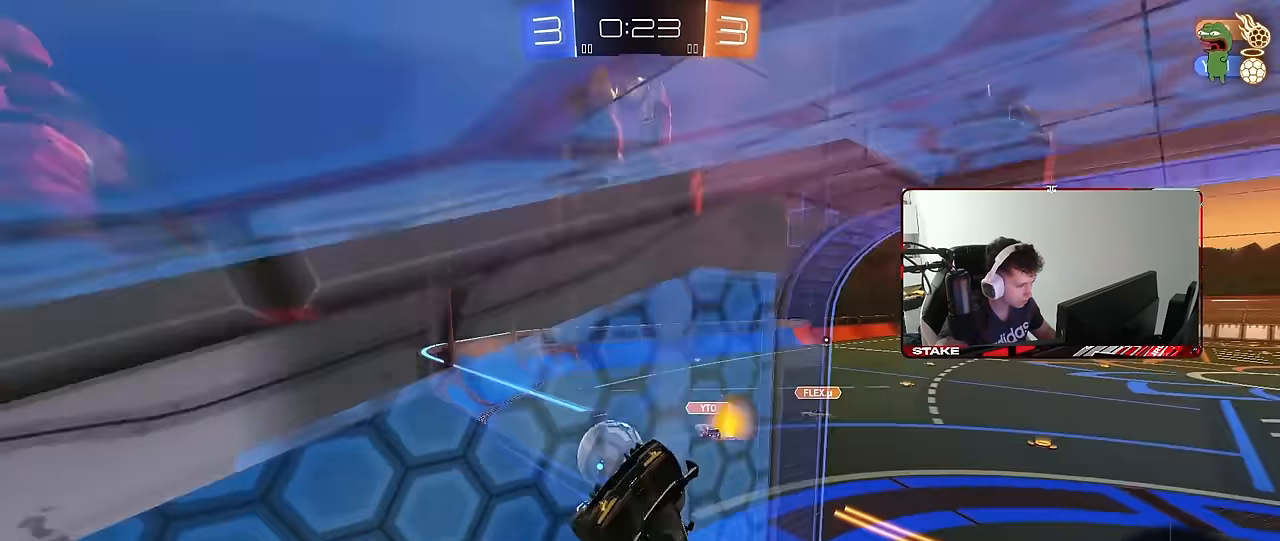
Gameplay with keyboard and mouse; each line is a JSON object with the keys and mouse buttons held at the frame after it. "events" lists presses ("down") and releases ("up") of "1", "2", "3", "4", "5", "a", "alt", "c", "caps_lock", "ctrl", "d", "e", "f", "g", "q", "r", "s", "shift", "space", "t", "tab", "v", "w", "x", "z", "mouse_left", "mouse_wheel" and "mouse_right" between this image and that frame as [ms after this image, input, new state], when the widget could be followed in between. "mouse_left", "mouse_wheel", "mouse_right" = the "left", "wheel", "right" buttons of the "mouse" list. No other keys are recorded. "wheel" means that the mouse wheel is clicked or scrolled. "mouse_move" is the direction in which the mouse moves at that frame (one of eight, or "still"), when it could be read.
{"keys": ["d", "w"], "mouse": ["right"], "mouse_move": "still", "events": [[117, "a", "down"], [217, "shift", "down"], [217, "w", "up"], [350, "shift", "up"], [350, "w", "down"], [400, "a", "up"], [500, "d", "down"], [500, "mouse_right", "down"]]}
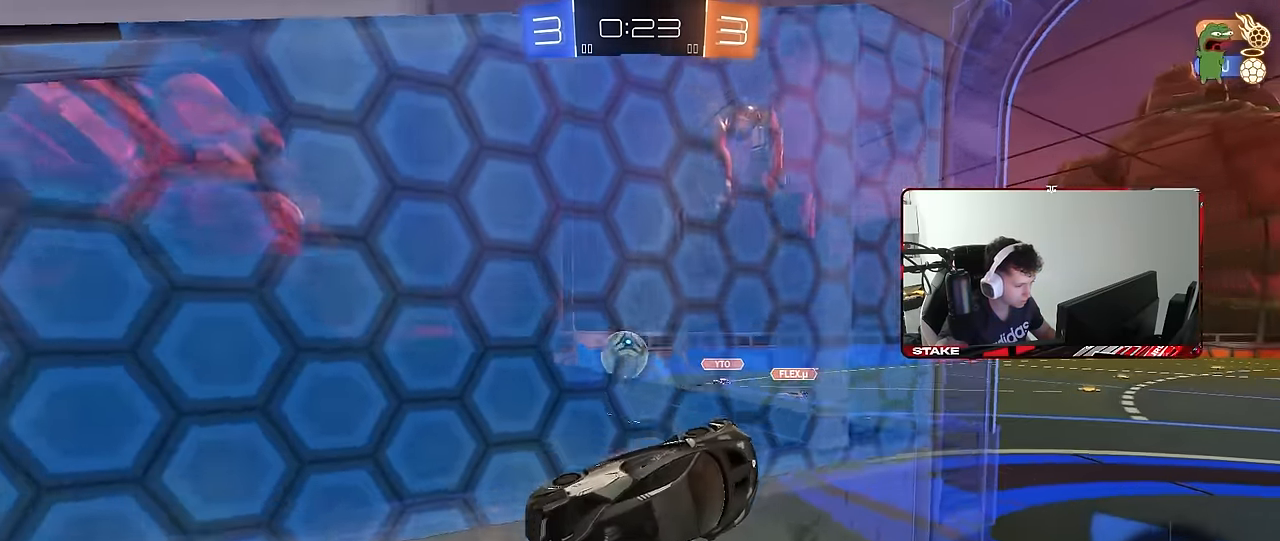
{"keys": ["w"], "mouse": ["right"], "mouse_move": "still", "events": [[50, "d", "up"], [50, "w", "up"], [83, "mouse_right", "up"], [133, "a", "down"], [133, "shift", "down"], [367, "a", "up"], [367, "shift", "up"], [367, "w", "down"], [467, "mouse_right", "down"]]}
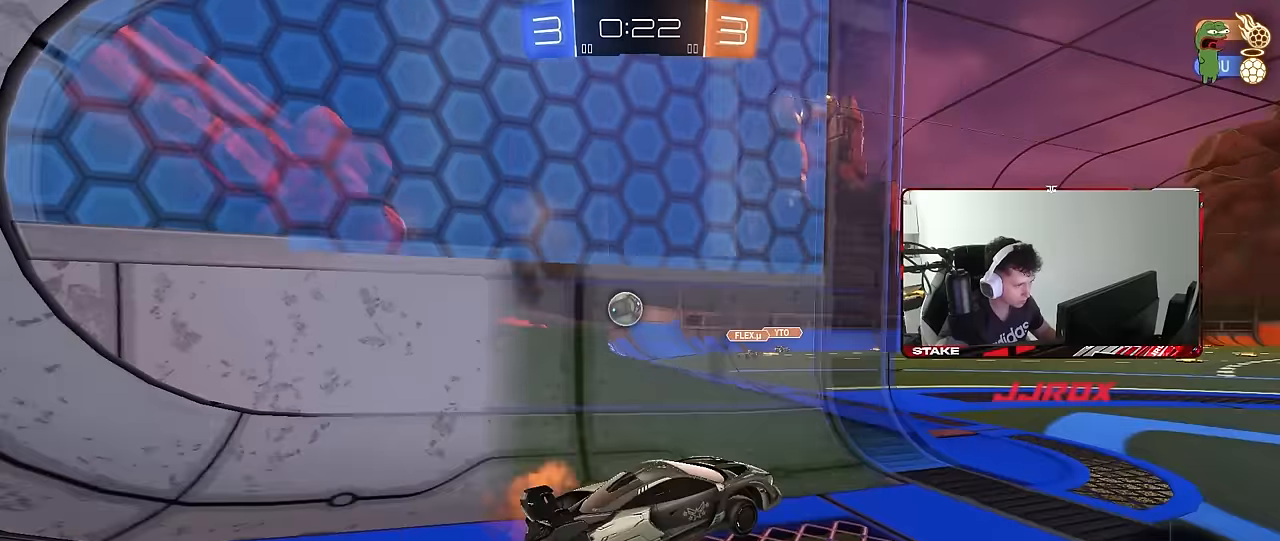
{"keys": ["a", "w"], "mouse": [], "mouse_move": "still", "events": [[67, "d", "down"], [100, "mouse_right", "up"], [200, "d", "up"], [250, "a", "down"], [250, "shift", "down"], [383, "shift", "up"]]}
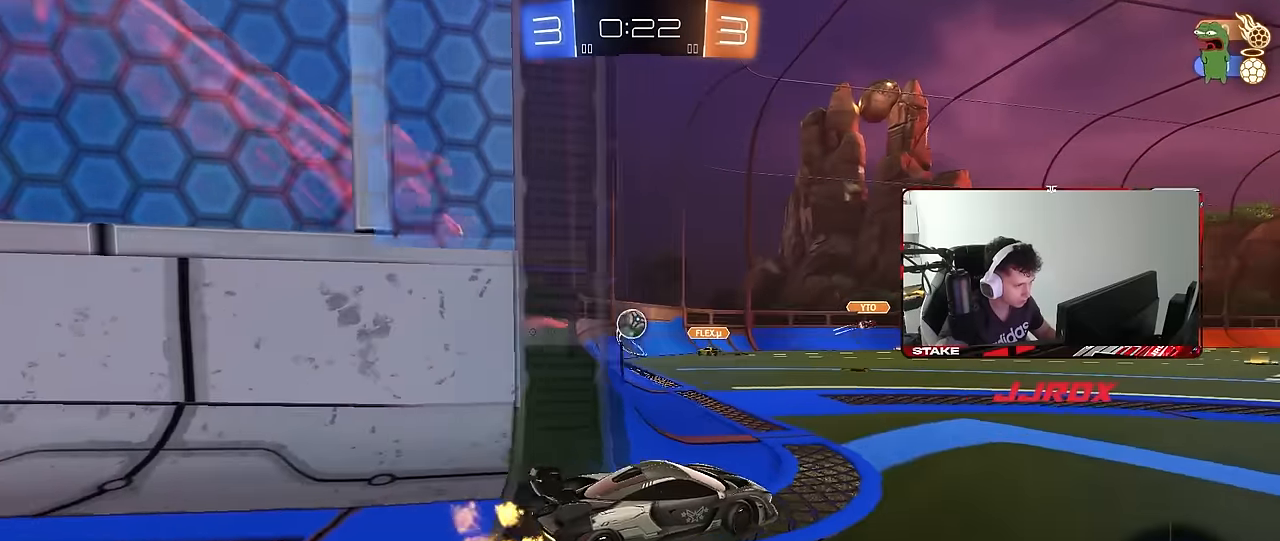
{"keys": ["a", "w"], "mouse": [], "mouse_move": "still", "events": []}
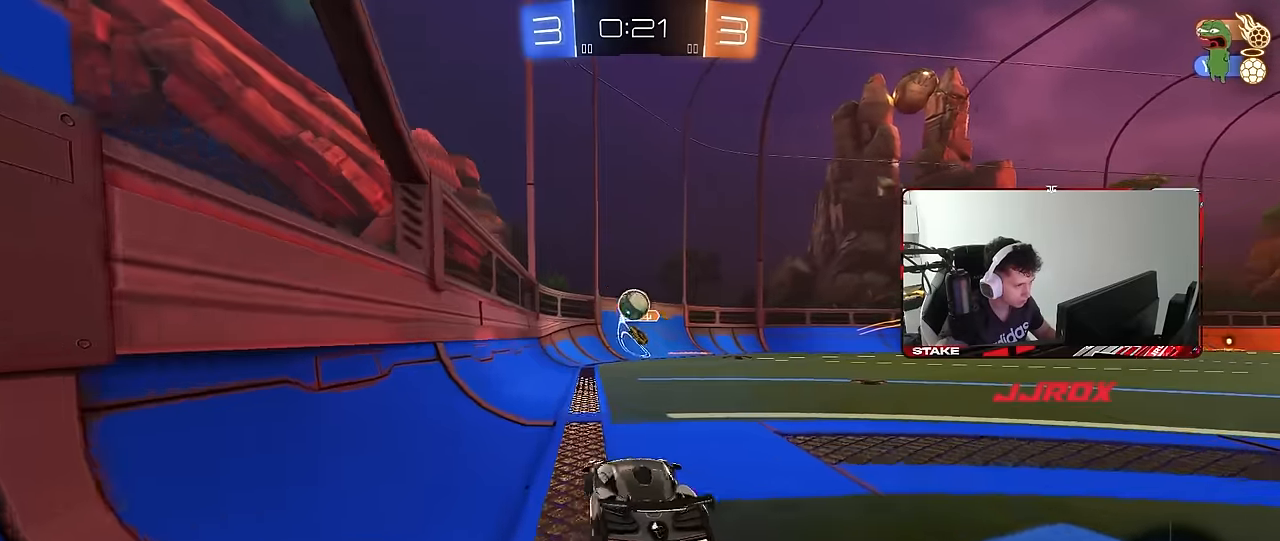
{"keys": ["w"], "mouse": [], "mouse_move": "still", "events": [[233, "a", "up"], [317, "a", "down"], [467, "a", "up"]]}
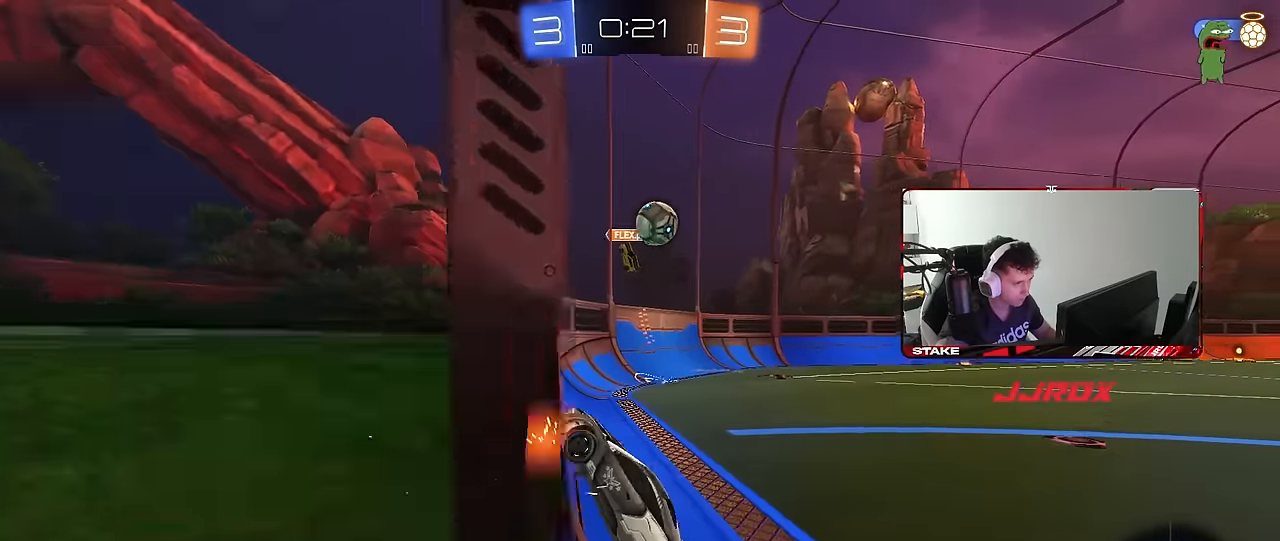
{"keys": ["w"], "mouse": [], "mouse_move": "still", "events": [[300, "a", "down"], [383, "a", "up"]]}
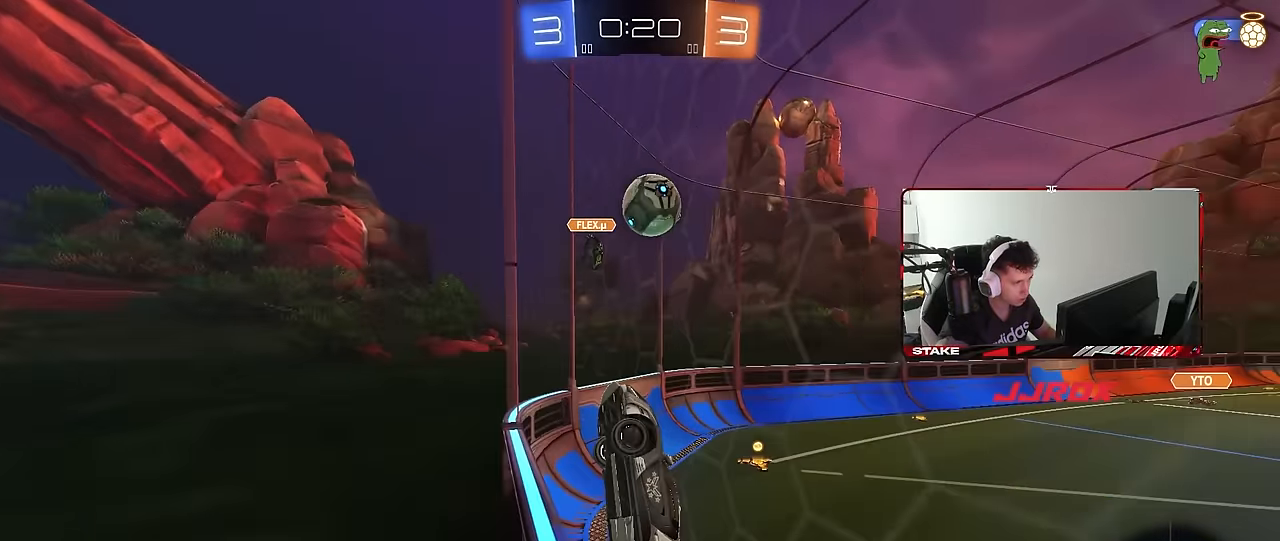
{"keys": ["a", "w"], "mouse": [], "mouse_move": "still", "events": [[117, "a", "down"], [167, "shift", "down"], [267, "shift", "up"], [400, "shift", "down"], [500, "shift", "up"]]}
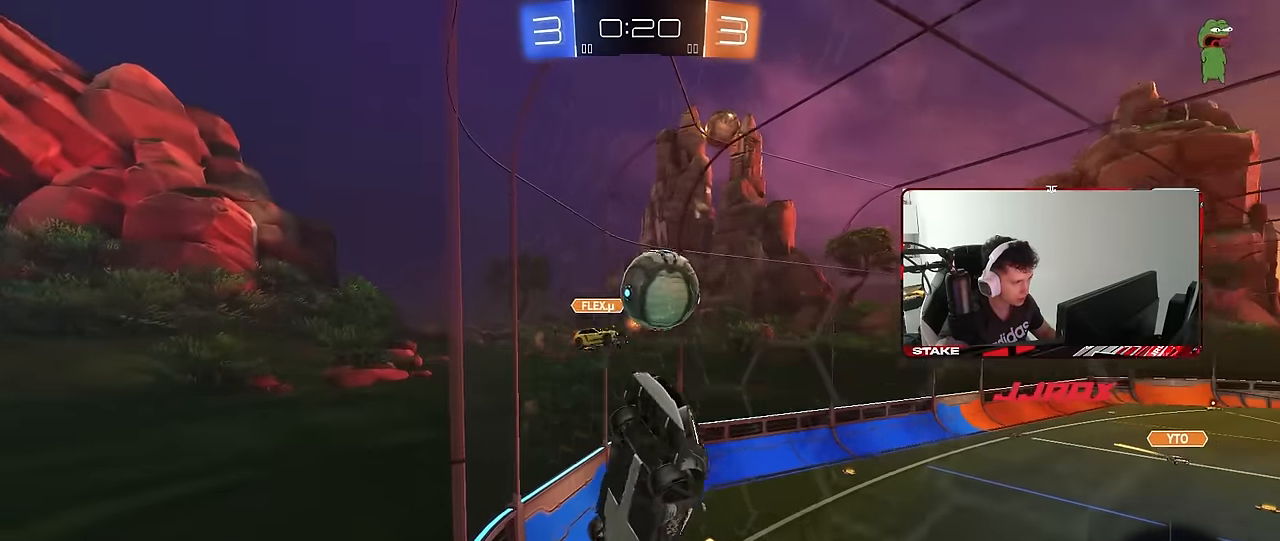
{"keys": ["a", "w"], "mouse": [], "mouse_move": "still", "events": [[333, "a", "up"], [417, "a", "down"]]}
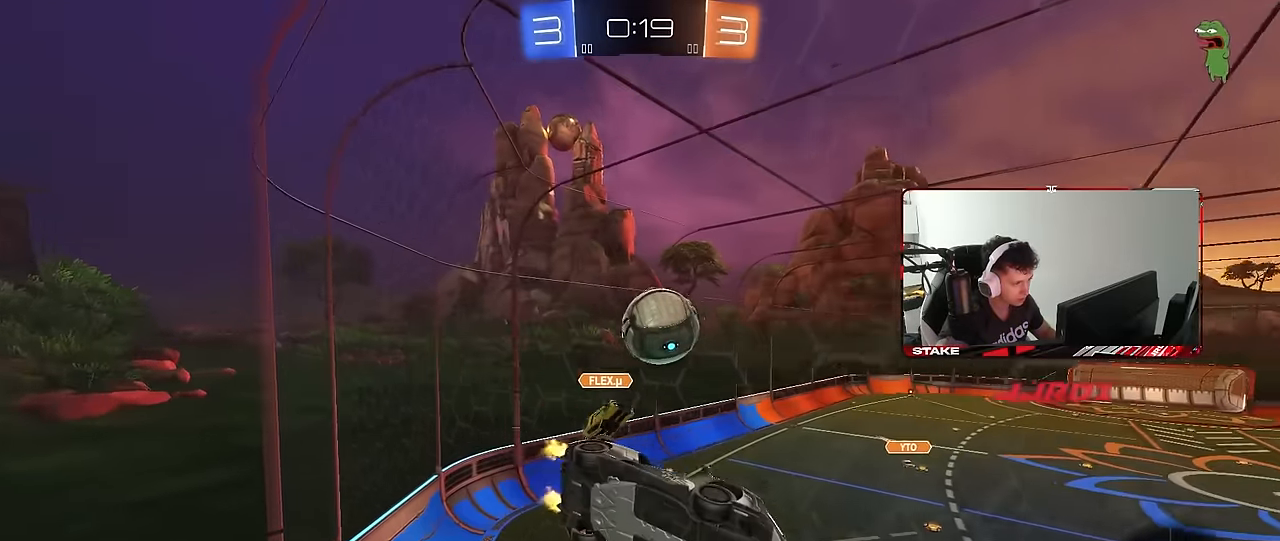
{"keys": ["a", "w"], "mouse": [], "mouse_move": "still", "events": [[17, "a", "up"], [100, "s", "down"], [100, "w", "up"], [300, "s", "up"], [383, "w", "down"], [433, "a", "down"]]}
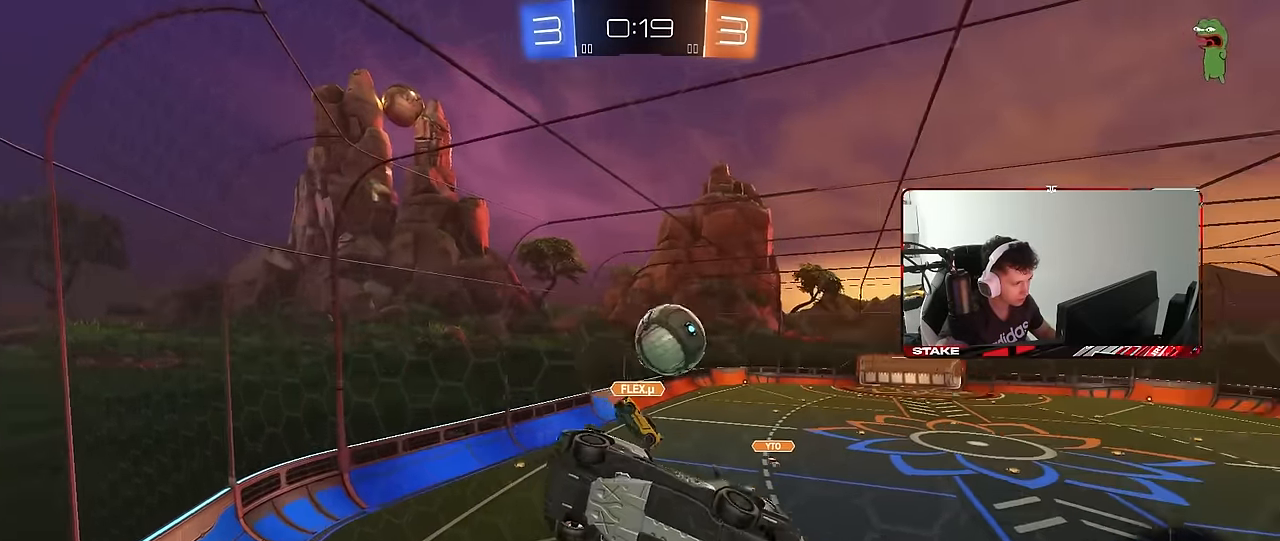
{"keys": ["w"], "mouse": [], "mouse_move": "still", "events": [[267, "a", "up"], [350, "d", "down"], [450, "d", "up"]]}
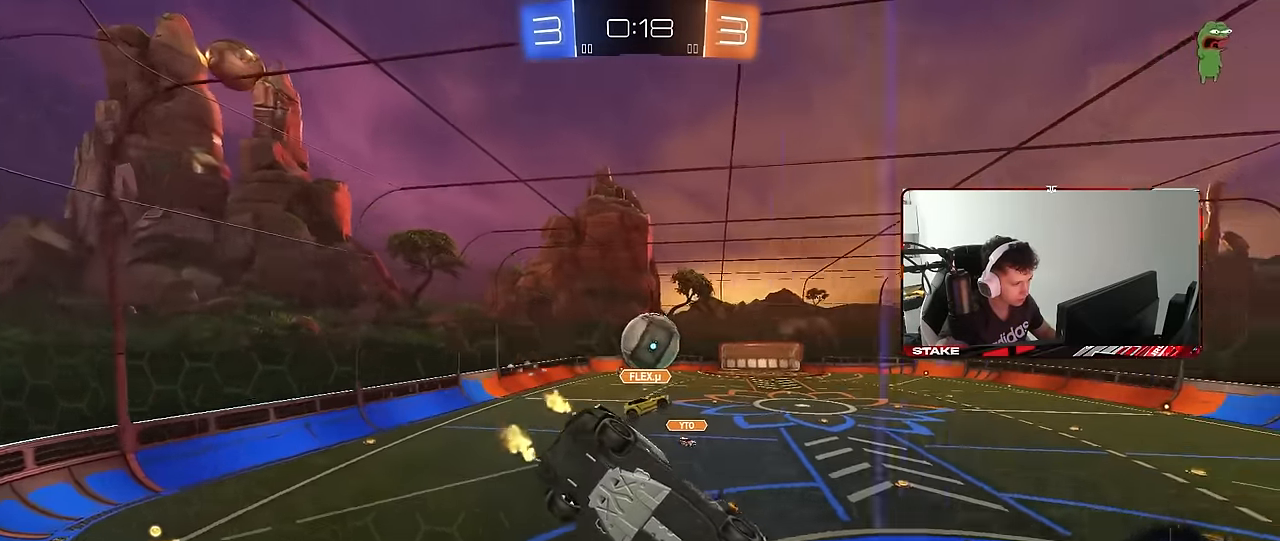
{"keys": ["a"], "mouse": [], "mouse_move": "still", "events": [[50, "w", "up"], [100, "mouse_right", "down"], [183, "mouse_right", "up"], [183, "s", "down"], [233, "d", "down"], [283, "shift", "down"], [417, "d", "up"], [417, "s", "up"], [417, "shift", "up"], [467, "a", "down"]]}
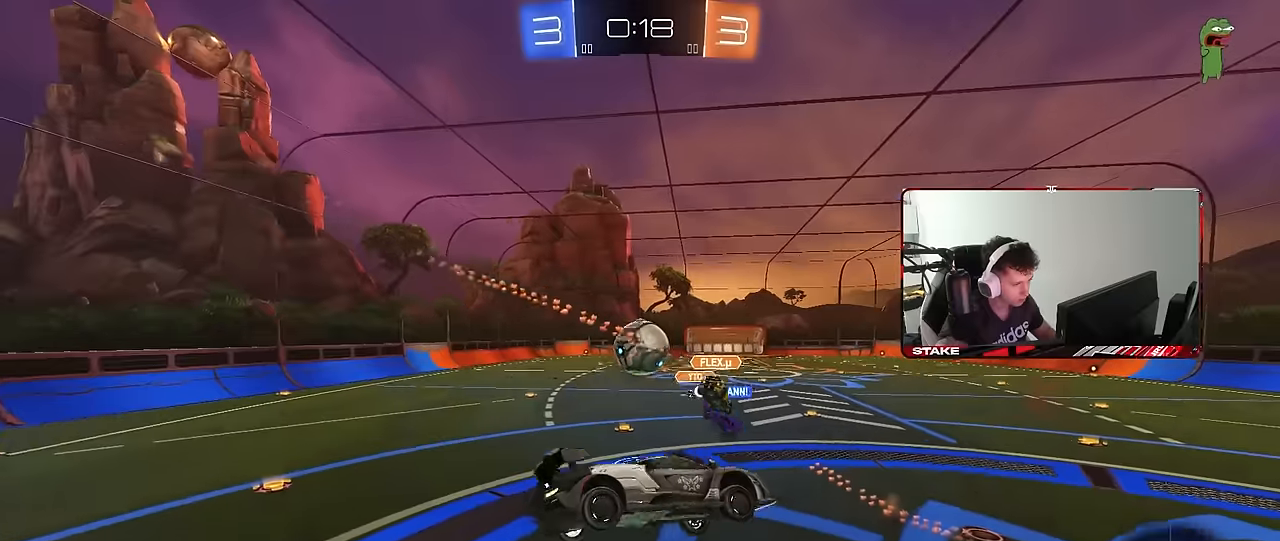
{"keys": ["a", "shift", "w"], "mouse": [], "mouse_move": "still", "events": [[100, "w", "down"], [433, "shift", "down"]]}
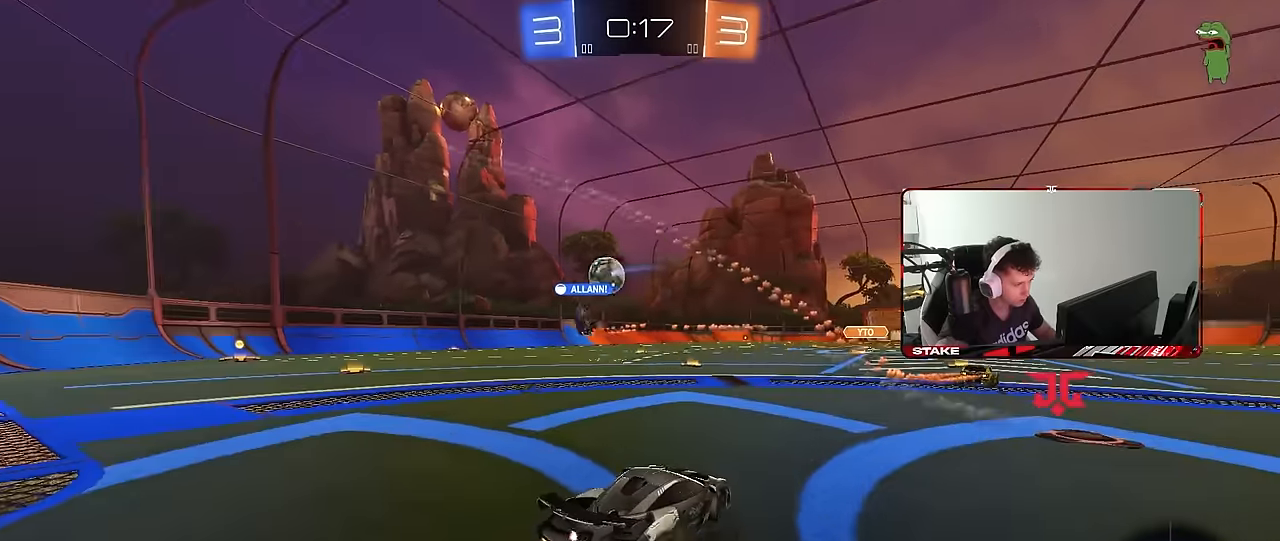
{"keys": ["w"], "mouse": ["left", "right"], "mouse_move": "still", "events": [[33, "shift", "up"], [267, "mouse_left", "down"], [500, "a", "up"], [500, "mouse_right", "down"]]}
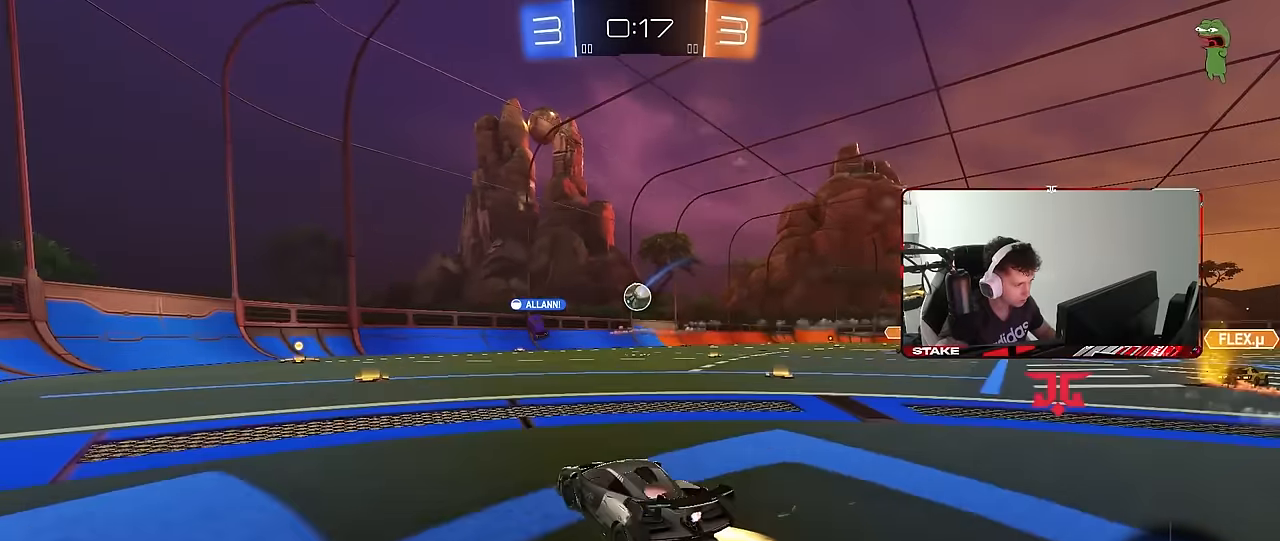
{"keys": ["a", "s", "shift"], "mouse": ["left"], "mouse_move": "still", "events": [[50, "a", "down"], [50, "shift", "down"], [83, "mouse_right", "up"], [133, "mouse_right", "down"], [183, "s", "down"], [183, "w", "up"], [233, "mouse_right", "up"]]}
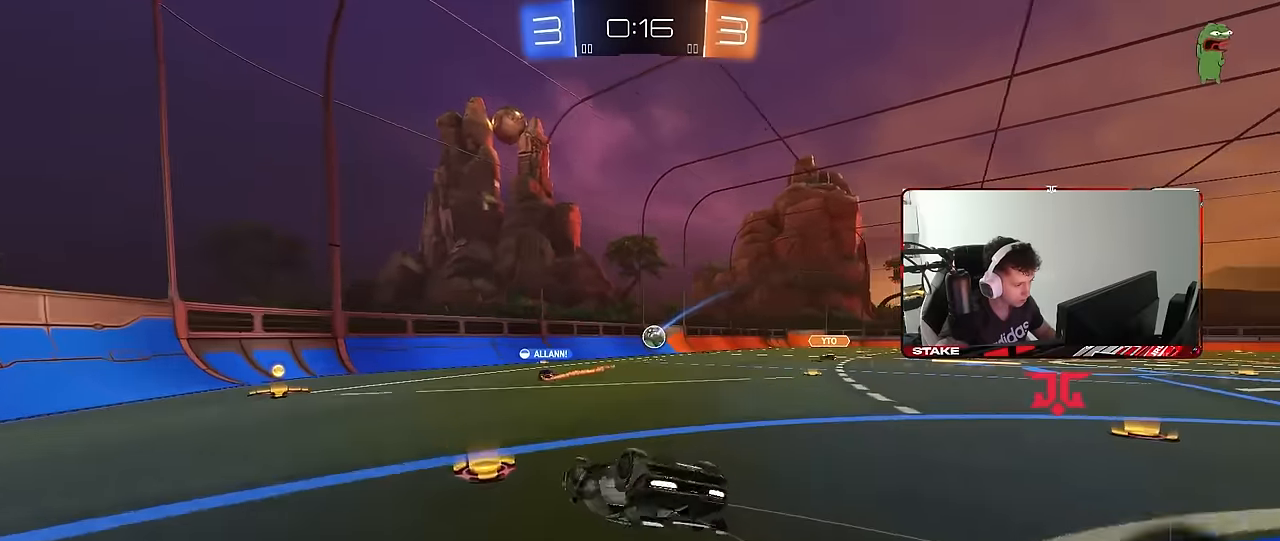
{"keys": [], "mouse": ["left"], "mouse_move": "still", "events": [[17, "s", "up"], [50, "s", "down"], [333, "shift", "up"], [433, "a", "up"], [433, "s", "up"]]}
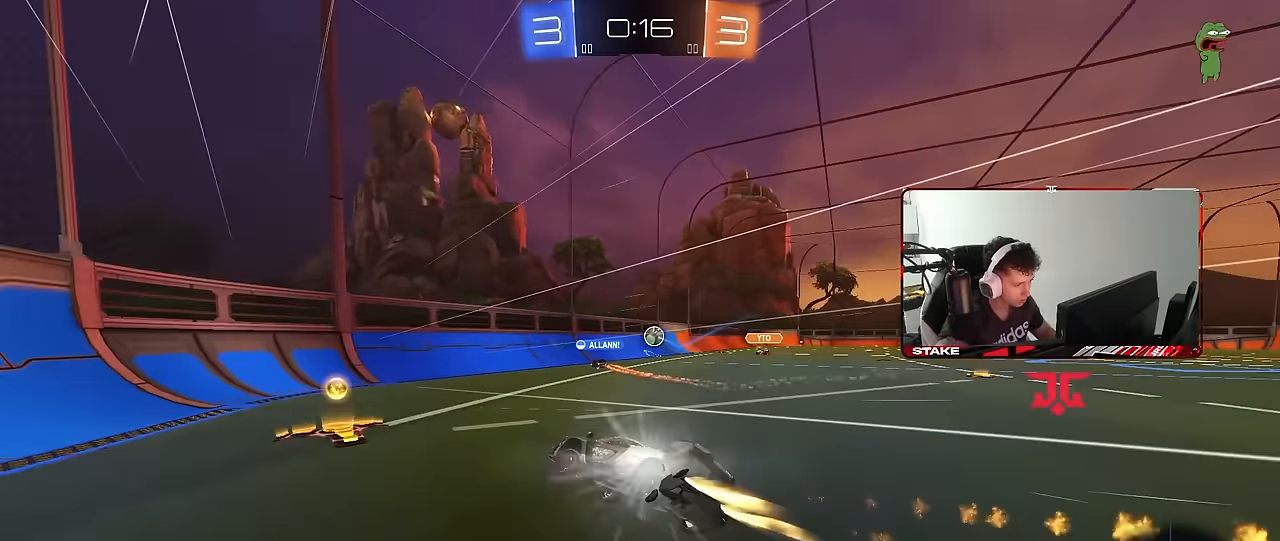
{"keys": ["d", "w"], "mouse": [], "mouse_move": "still", "events": [[67, "d", "down"], [117, "w", "down"], [500, "mouse_left", "up"]]}
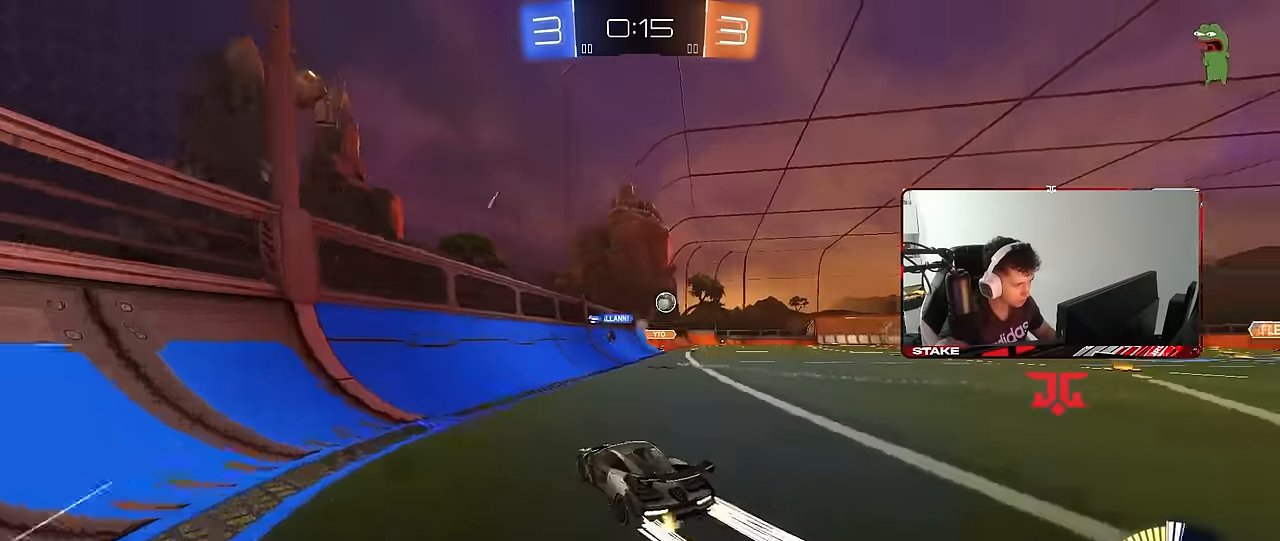
{"keys": ["d", "w"], "mouse": ["left"], "mouse_move": "still", "events": [[83, "shift", "down"], [183, "shift", "up"], [283, "d", "up"], [367, "mouse_left", "down"], [467, "d", "down"]]}
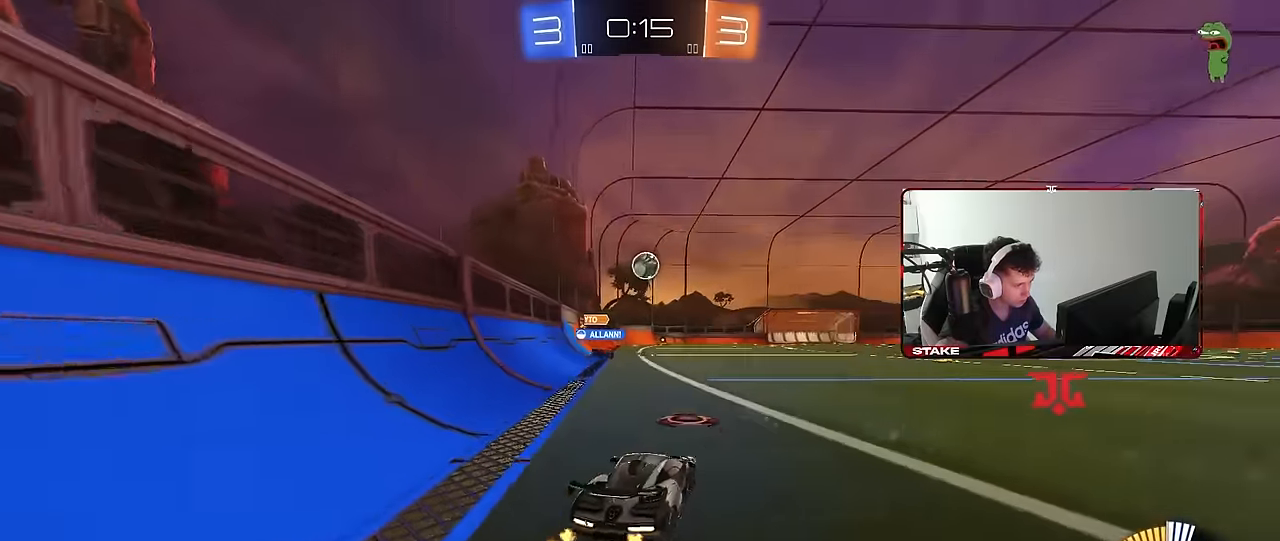
{"keys": ["w"], "mouse": [], "mouse_move": "still", "events": [[17, "mouse_left", "up"], [100, "d", "up"]]}
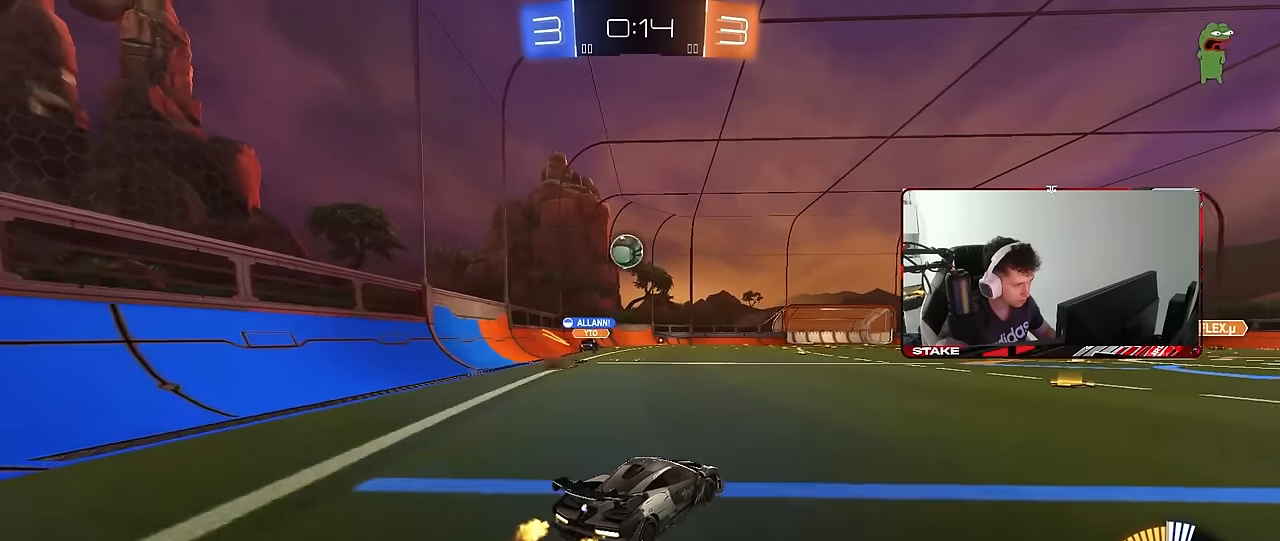
{"keys": [], "mouse": [], "mouse_move": "still", "events": [[33, "w", "up"], [117, "w", "down"], [400, "w", "up"]]}
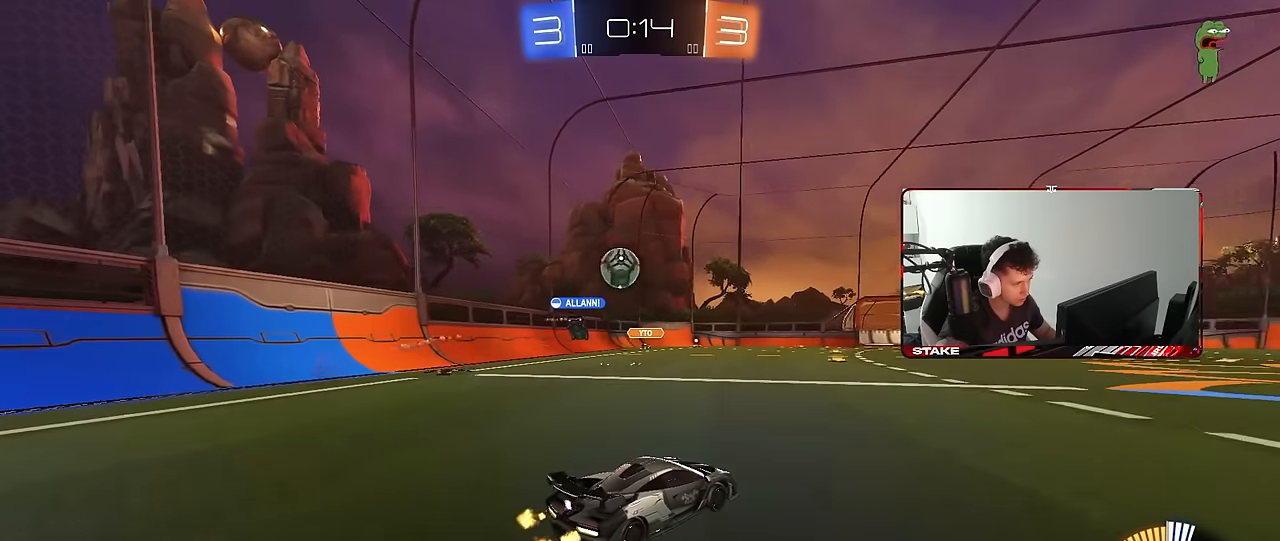
{"keys": [], "mouse": [], "mouse_move": "still", "events": [[33, "s", "down"], [233, "d", "down"], [233, "s", "up"], [417, "d", "up"]]}
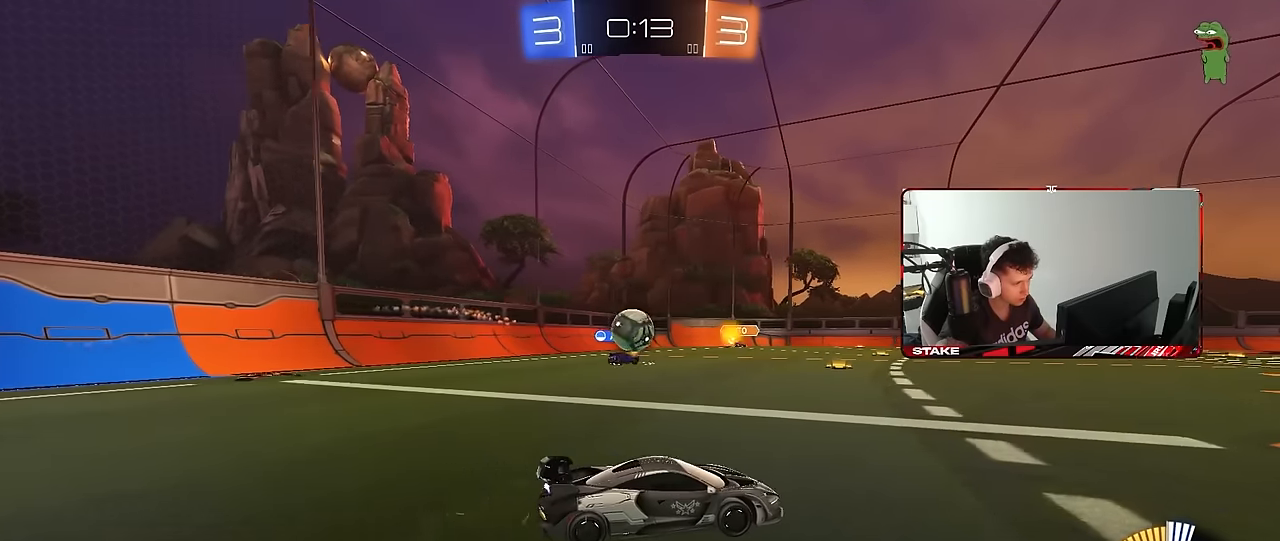
{"keys": ["w"], "mouse": [], "mouse_move": "still", "events": [[67, "w", "down"], [350, "d", "down"], [483, "d", "up"]]}
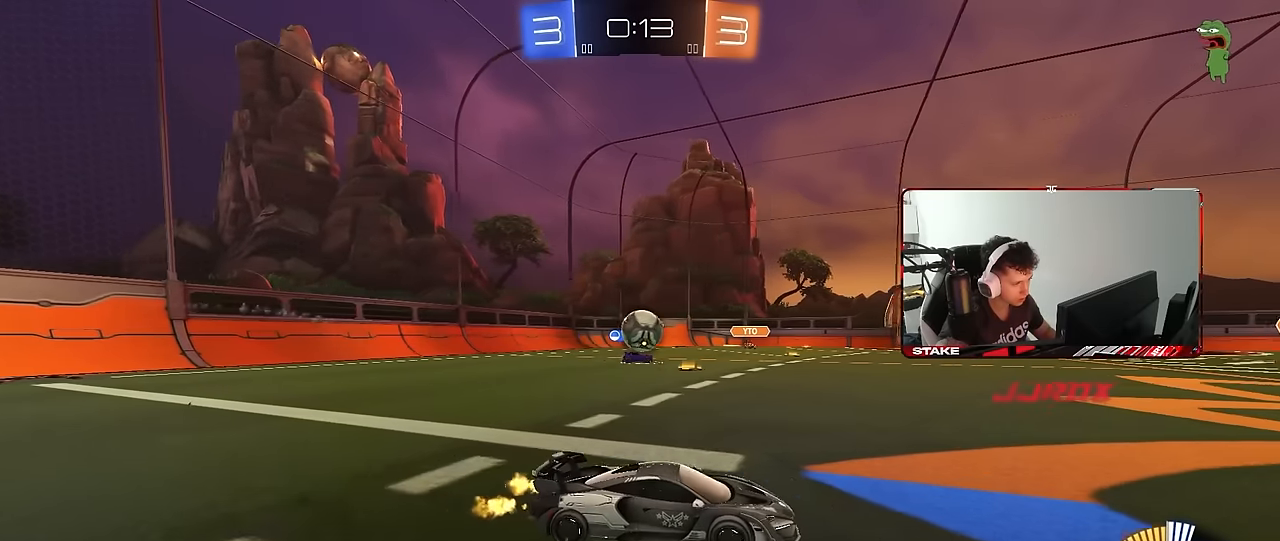
{"keys": ["w"], "mouse": [], "mouse_move": "still", "events": [[117, "d", "down"], [267, "d", "up"], [450, "a", "down"], [500, "a", "up"]]}
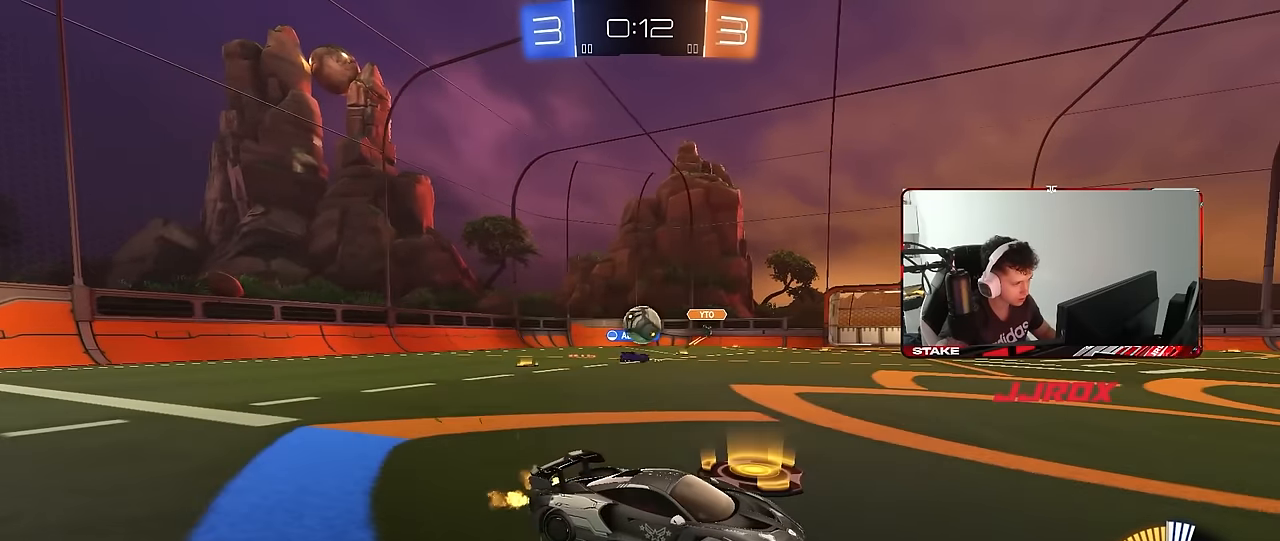
{"keys": ["d", "w"], "mouse": [], "mouse_move": "still", "events": [[83, "d", "down"]]}
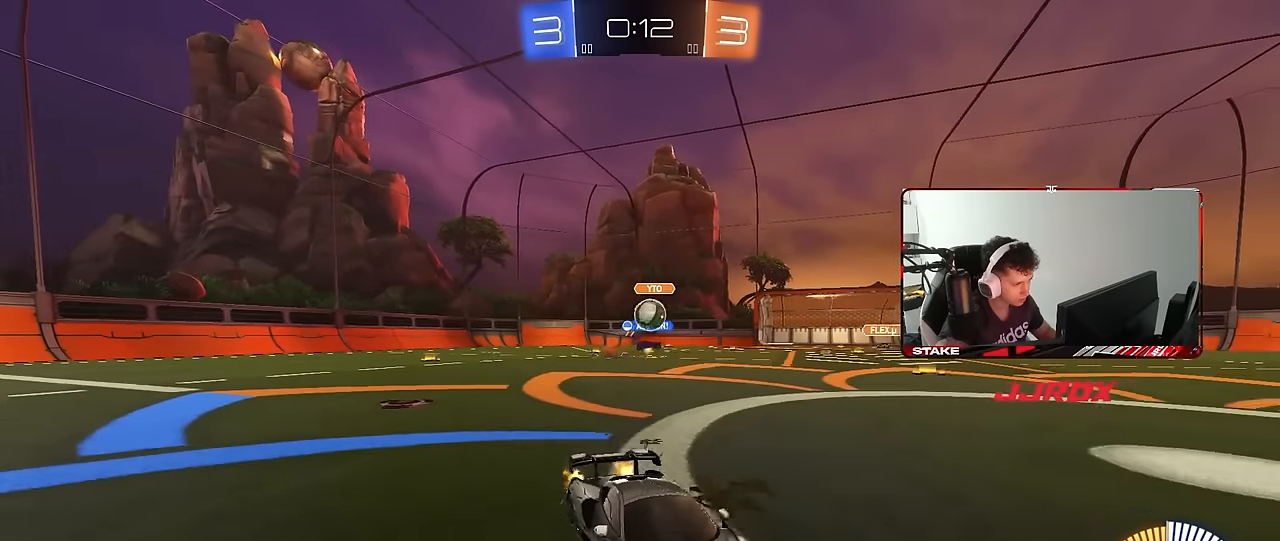
{"keys": ["d"], "mouse": [], "mouse_move": "still", "events": [[100, "d", "up"], [250, "a", "down"], [250, "shift", "down"], [383, "shift", "up"], [433, "a", "up"], [433, "d", "down"], [433, "w", "up"]]}
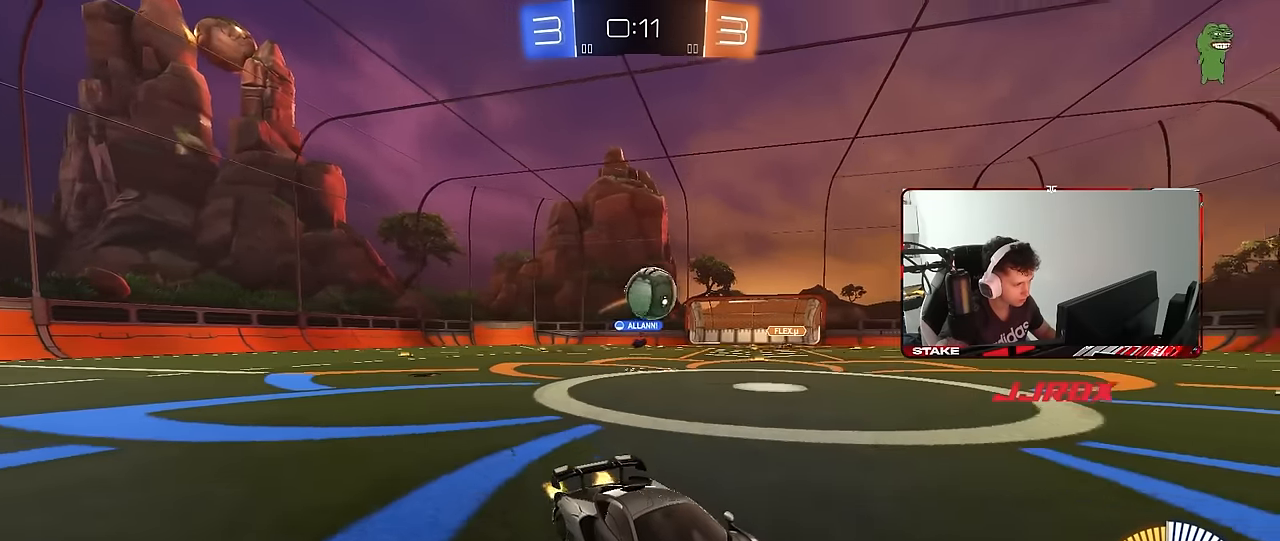
{"keys": ["a", "shift"], "mouse": ["left", "right"], "mouse_move": "down-right", "events": [[33, "d", "up"], [167, "a", "down"], [217, "w", "down"], [350, "a", "up"], [350, "d", "down"], [350, "w", "up"], [400, "mouse_left", "down"], [400, "mouse_right", "down"], [450, "a", "down"], [450, "d", "up"], [450, "mouse_right", "up"], [450, "shift", "down"], [500, "mouse_right", "down"]]}
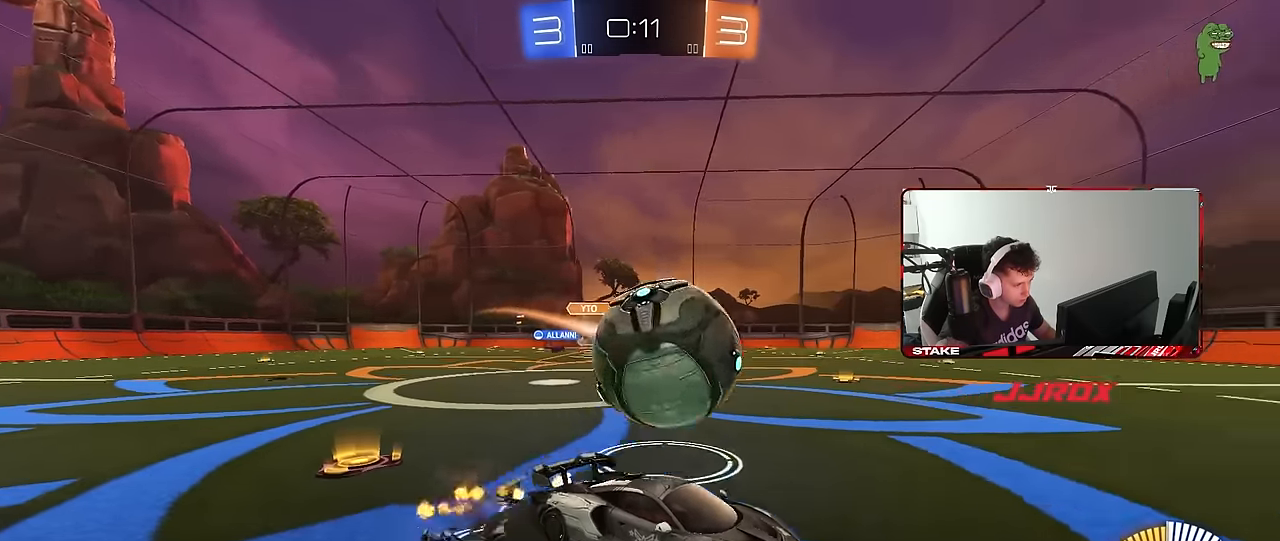
{"keys": ["a", "shift", "w"], "mouse": ["left"], "mouse_move": "still", "events": [[167, "mouse_right", "up"], [467, "w", "down"]]}
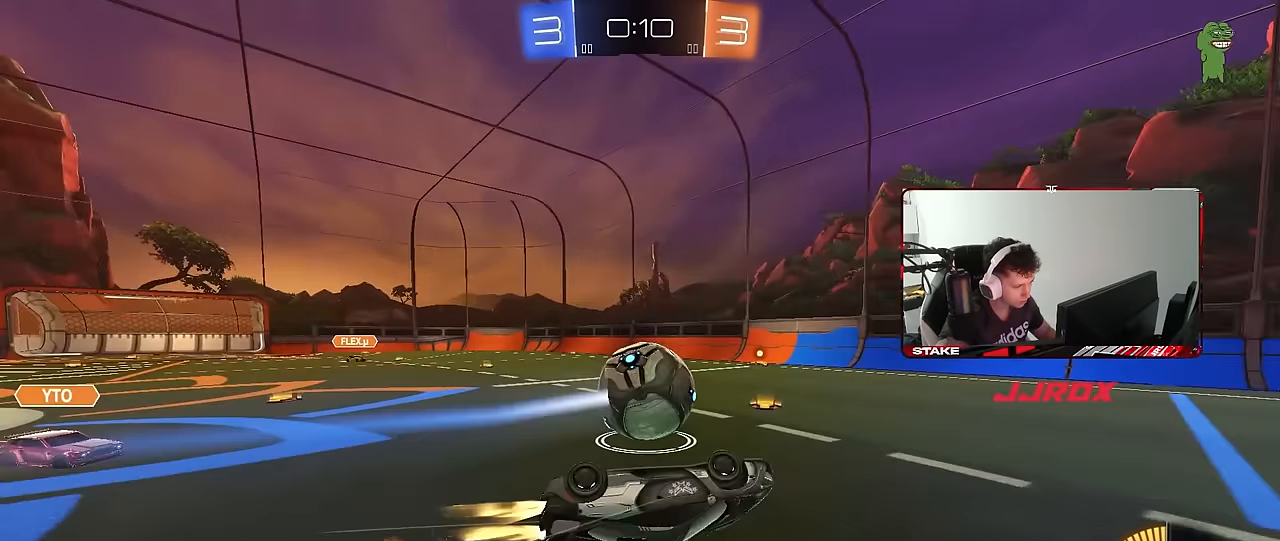
{"keys": ["a", "w"], "mouse": [], "mouse_move": "still", "events": [[200, "shift", "up"], [300, "a", "up"], [300, "mouse_left", "up"], [300, "w", "up"], [483, "a", "down"], [483, "w", "down"]]}
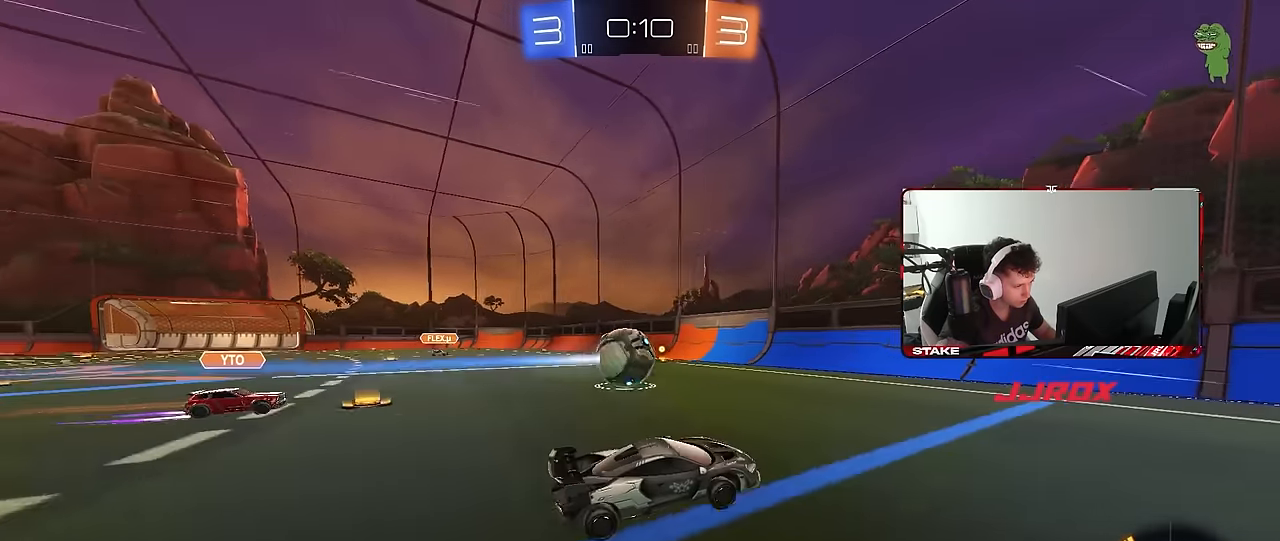
{"keys": ["d", "w"], "mouse": [], "mouse_move": "still", "events": [[83, "mouse_left", "down"], [167, "a", "up"], [183, "mouse_left", "up"], [317, "d", "down"], [350, "shift", "down"], [500, "shift", "up"]]}
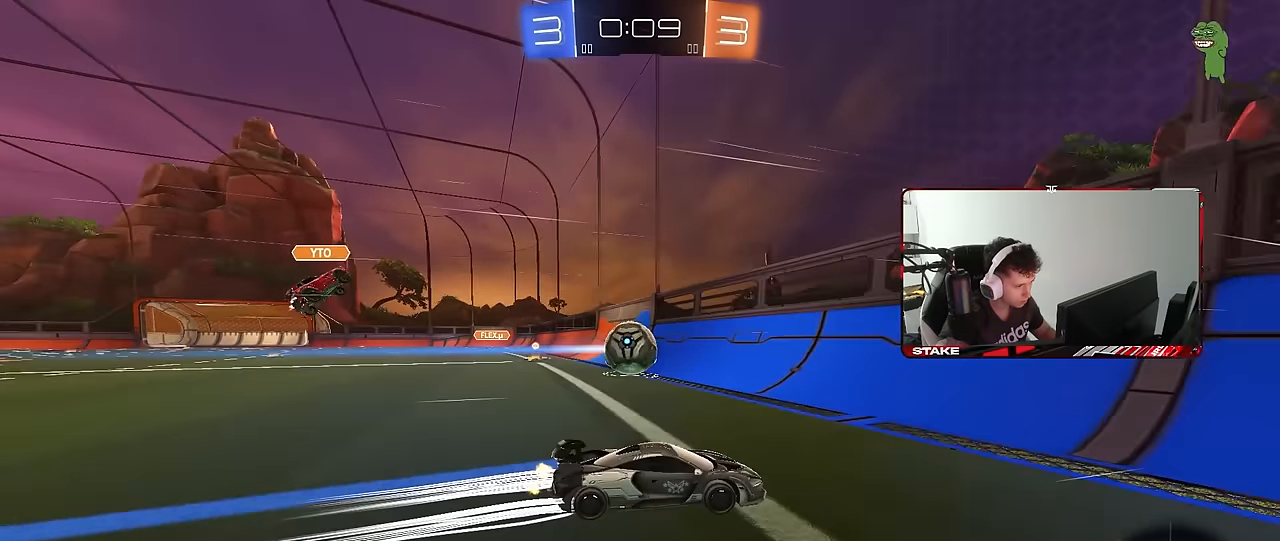
{"keys": ["d", "w"], "mouse": ["left"], "mouse_move": "still", "events": [[283, "mouse_left", "down"]]}
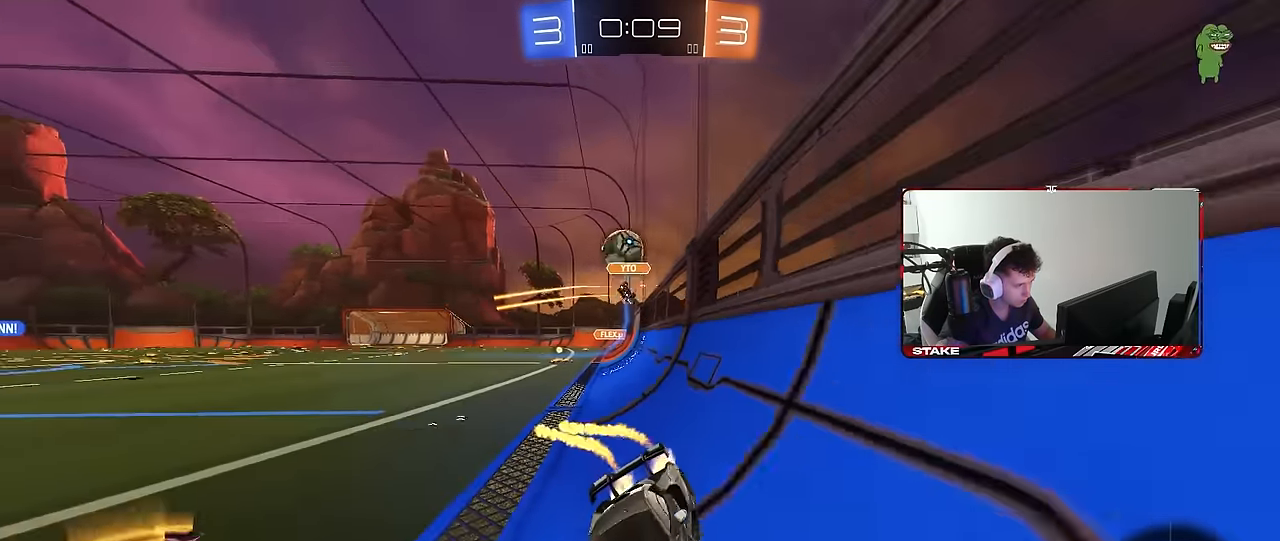
{"keys": ["d", "w"], "mouse": [], "mouse_move": "still", "events": [[300, "a", "down"], [300, "d", "up"], [333, "mouse_left", "up"], [383, "a", "up"], [383, "d", "down"]]}
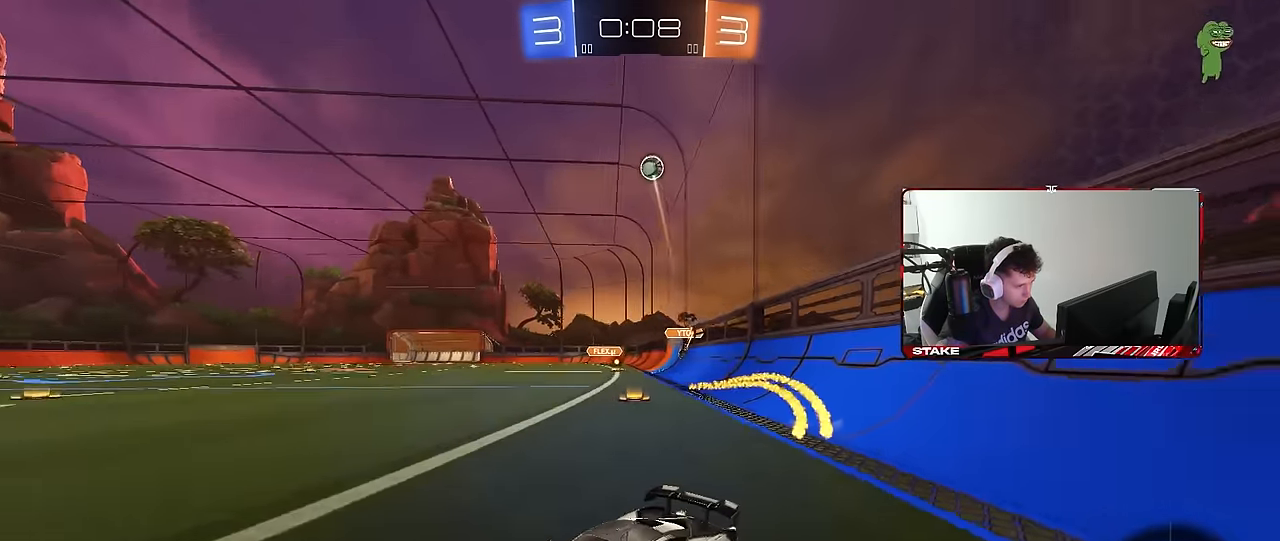
{"keys": [], "mouse": [], "mouse_move": "still", "events": [[33, "shift", "down"], [267, "d", "up"], [300, "shift", "up"], [450, "w", "up"]]}